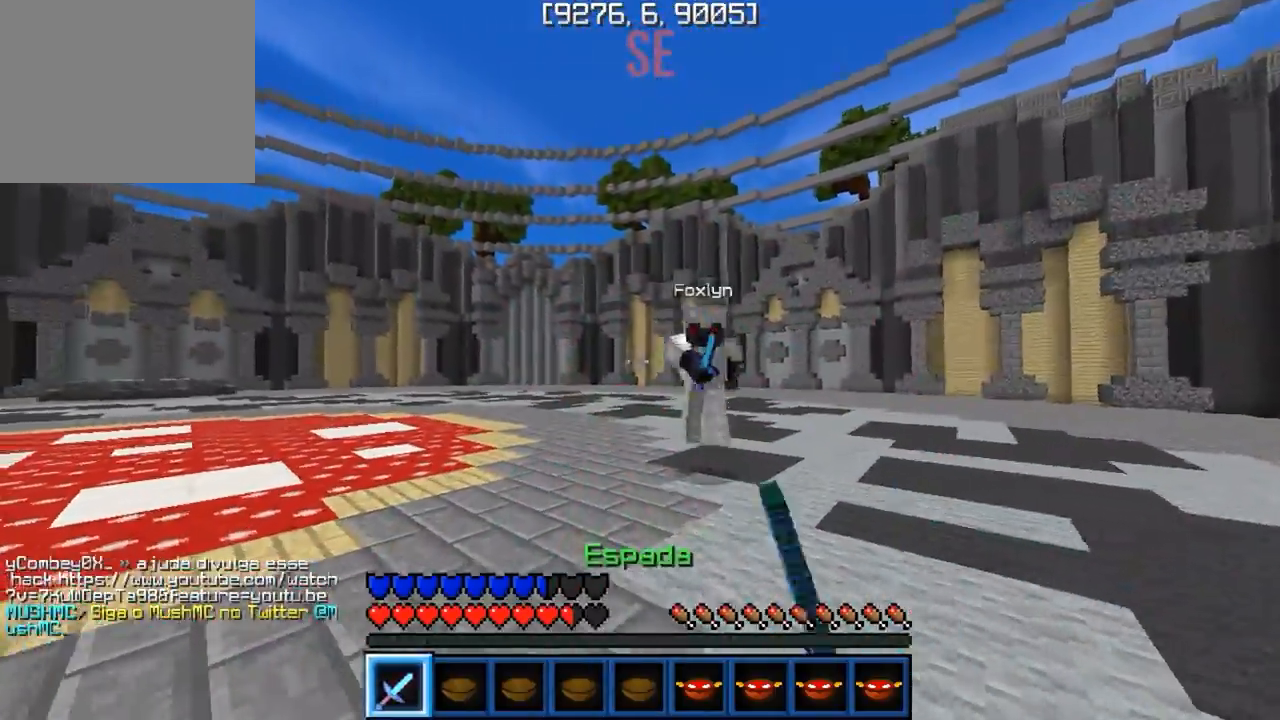
Gameplay with keyboard; each line is a JSON object with the keys held at the frame after it. "events" lists presses ("down") and releases ("up") of "a", "d", "s" and "w" between this image and that frame as [ms after this image, input, new state], when the widget could be followed in between. No other keys are recorded. Mouse input is not recorded.
{"keys": ["a", "w"], "events": [[50, "d", "down"], [283, "d", "up"], [417, "a", "down"]]}
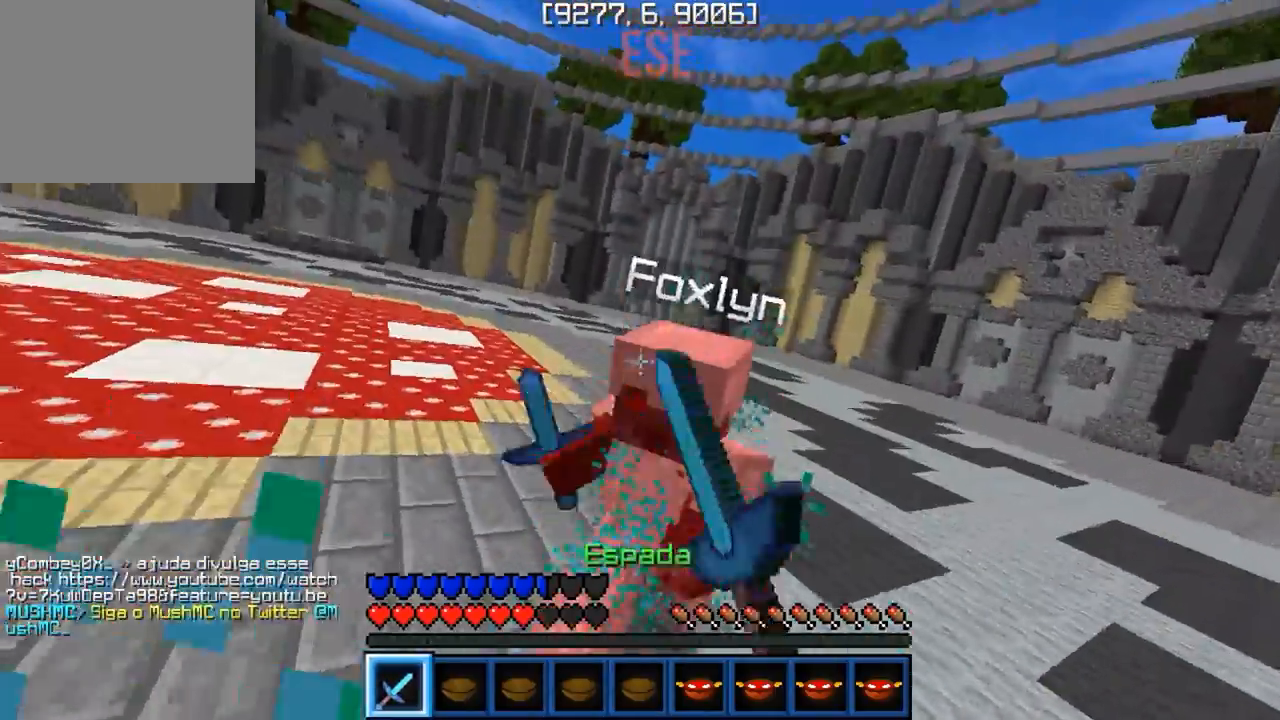
{"keys": ["w"], "events": [[67, "a", "up"], [300, "w", "up"], [350, "w", "down"]]}
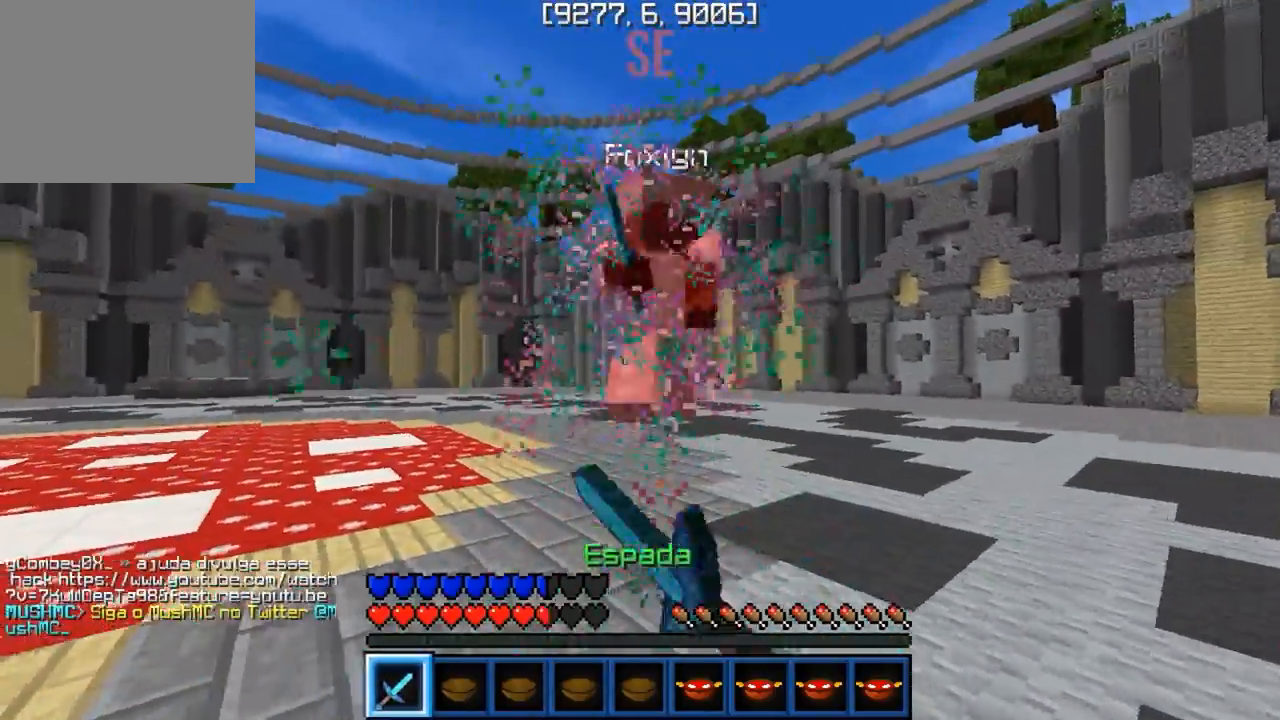
{"keys": ["w"], "events": [[383, "w", "up"], [450, "w", "down"]]}
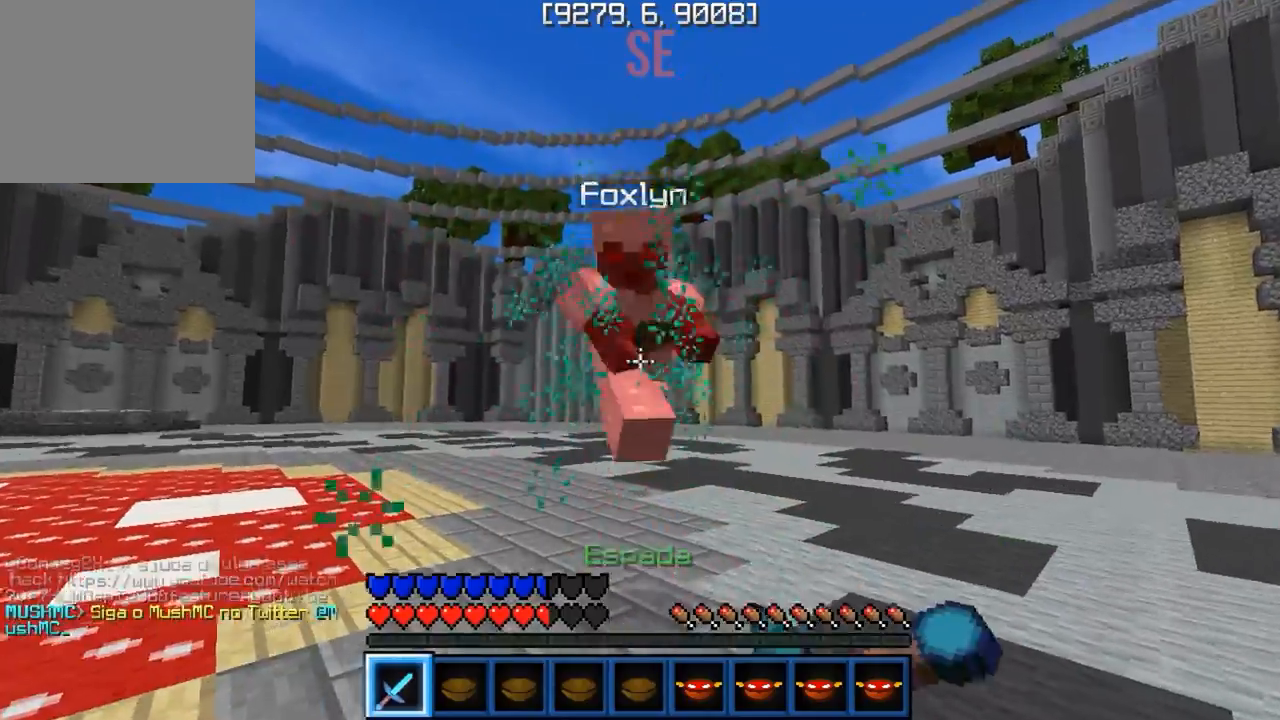
{"keys": ["w"], "events": []}
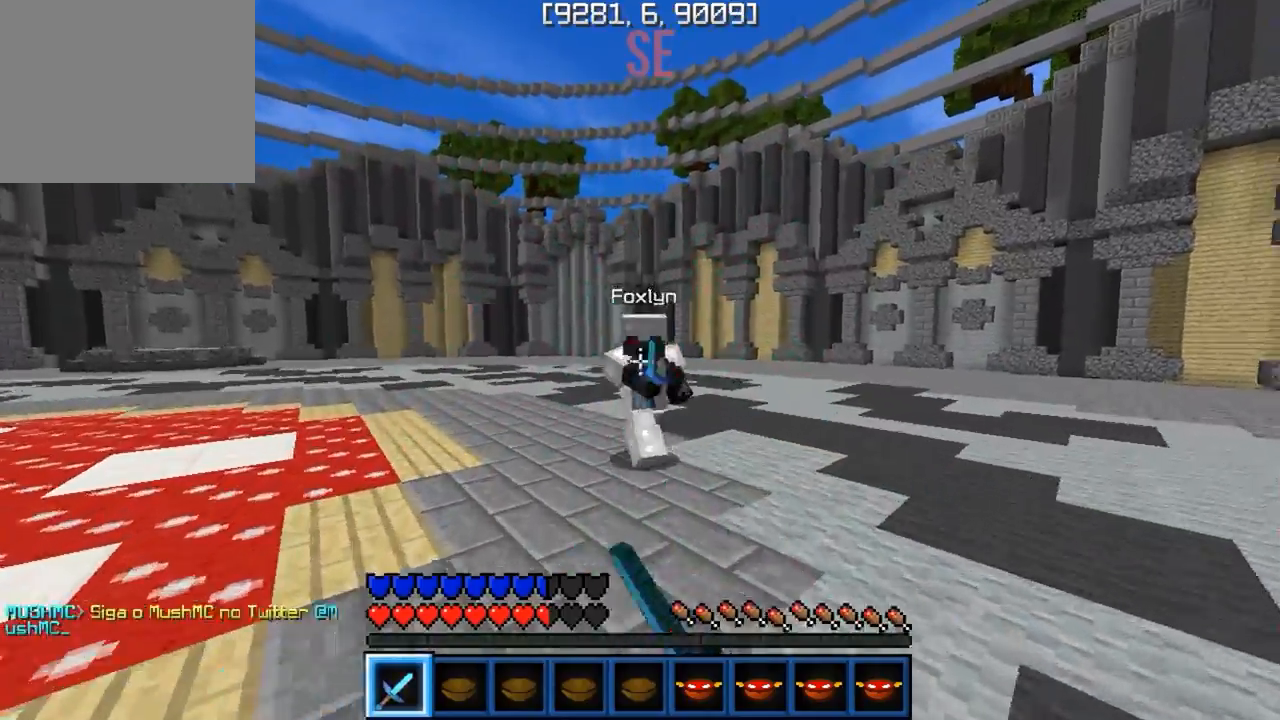
{"keys": ["w"], "events": [[133, "a", "down"], [317, "a", "up"]]}
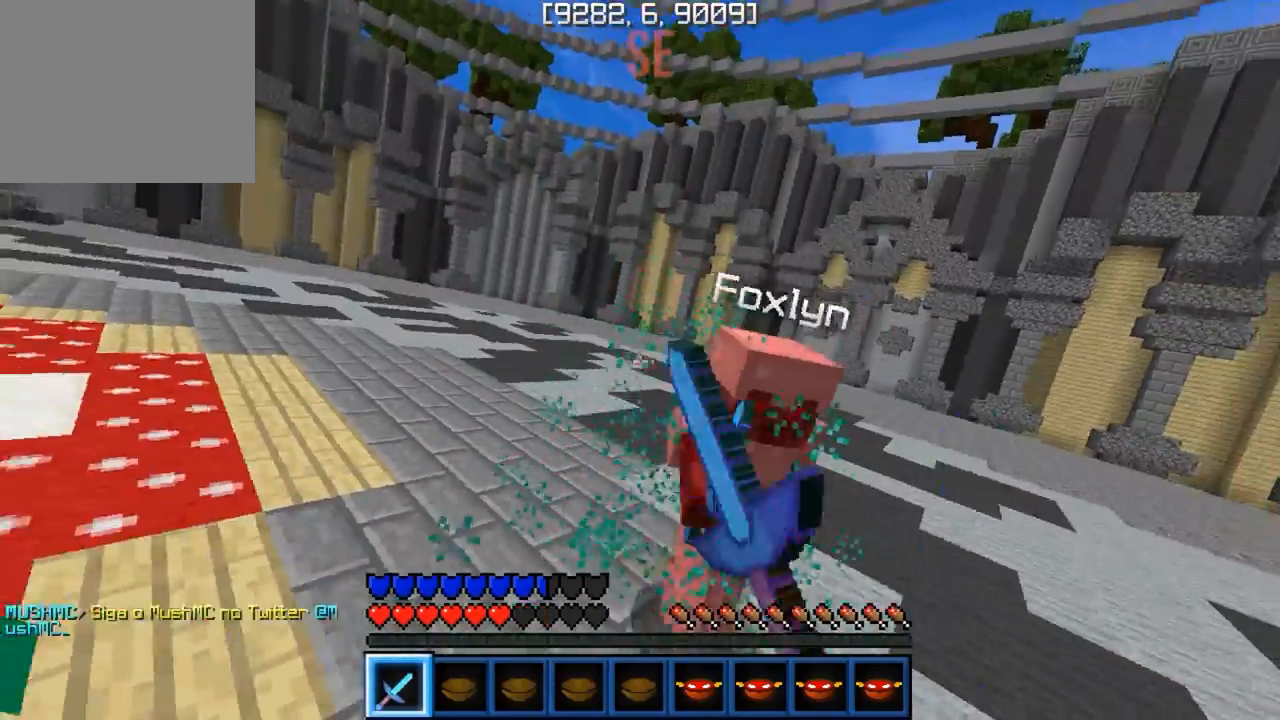
{"keys": ["w"], "events": [[50, "w", "up"], [150, "w", "down"]]}
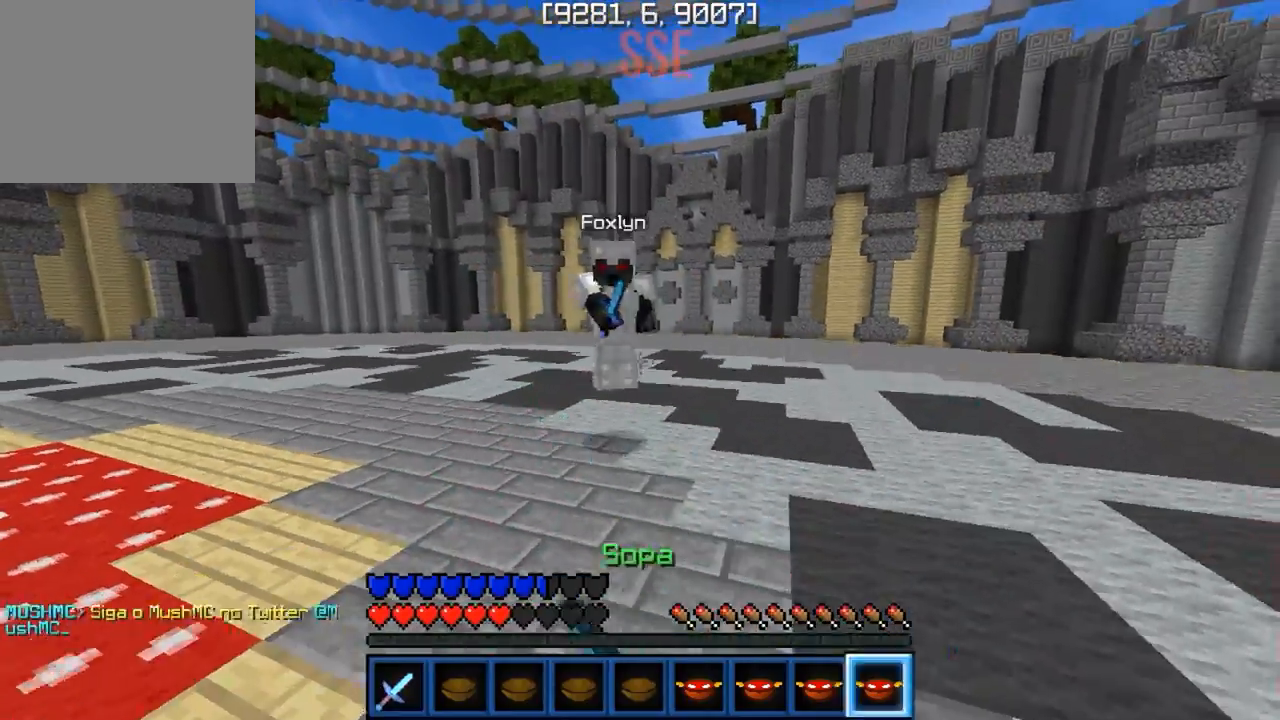
{"keys": ["w"], "events": []}
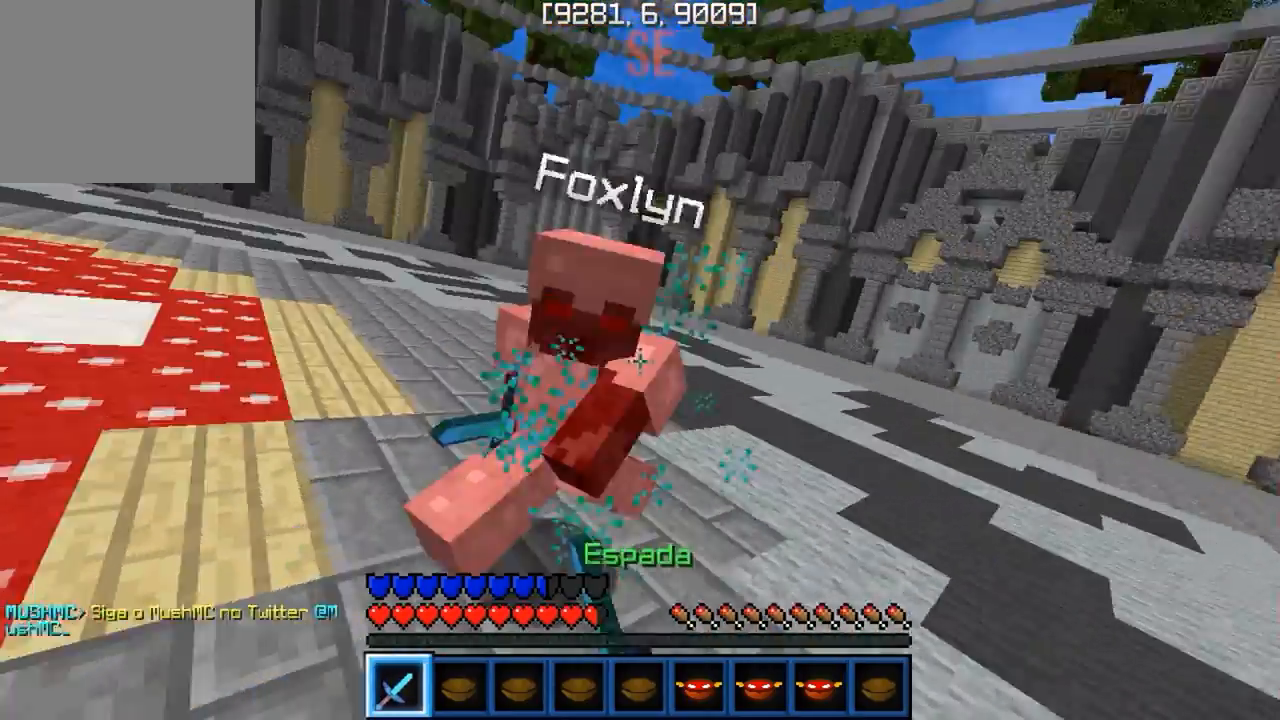
{"keys": ["w"], "events": [[217, "a", "down"], [317, "a", "up"], [317, "w", "up"], [400, "w", "down"]]}
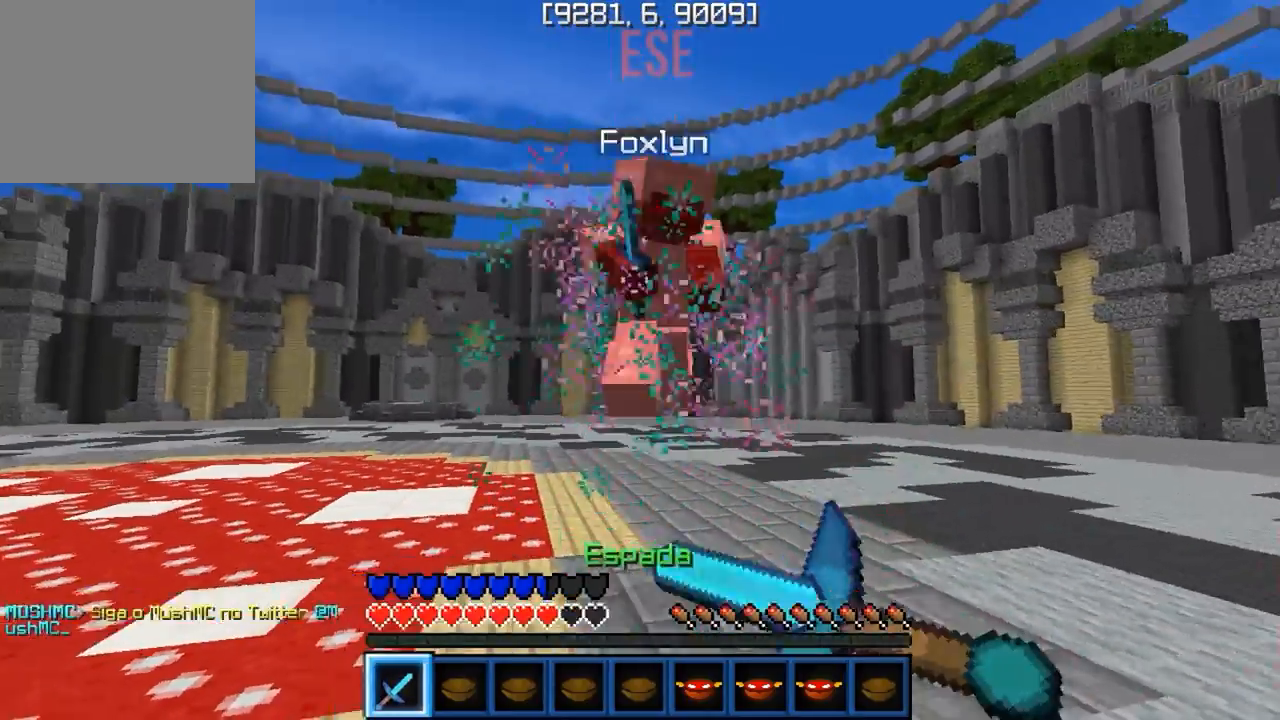
{"keys": ["w"], "events": [[367, "w", "up"], [433, "w", "down"]]}
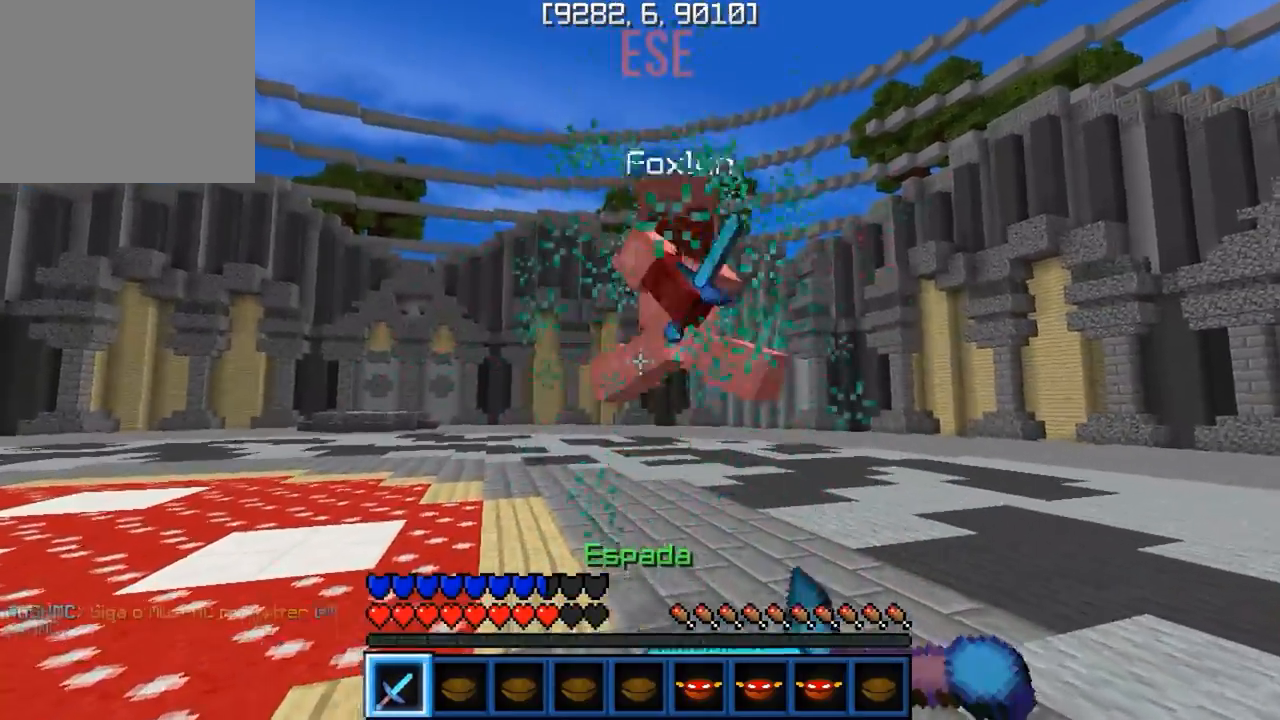
{"keys": ["d", "w"], "events": [[300, "d", "down"], [300, "w", "up"], [367, "w", "down"]]}
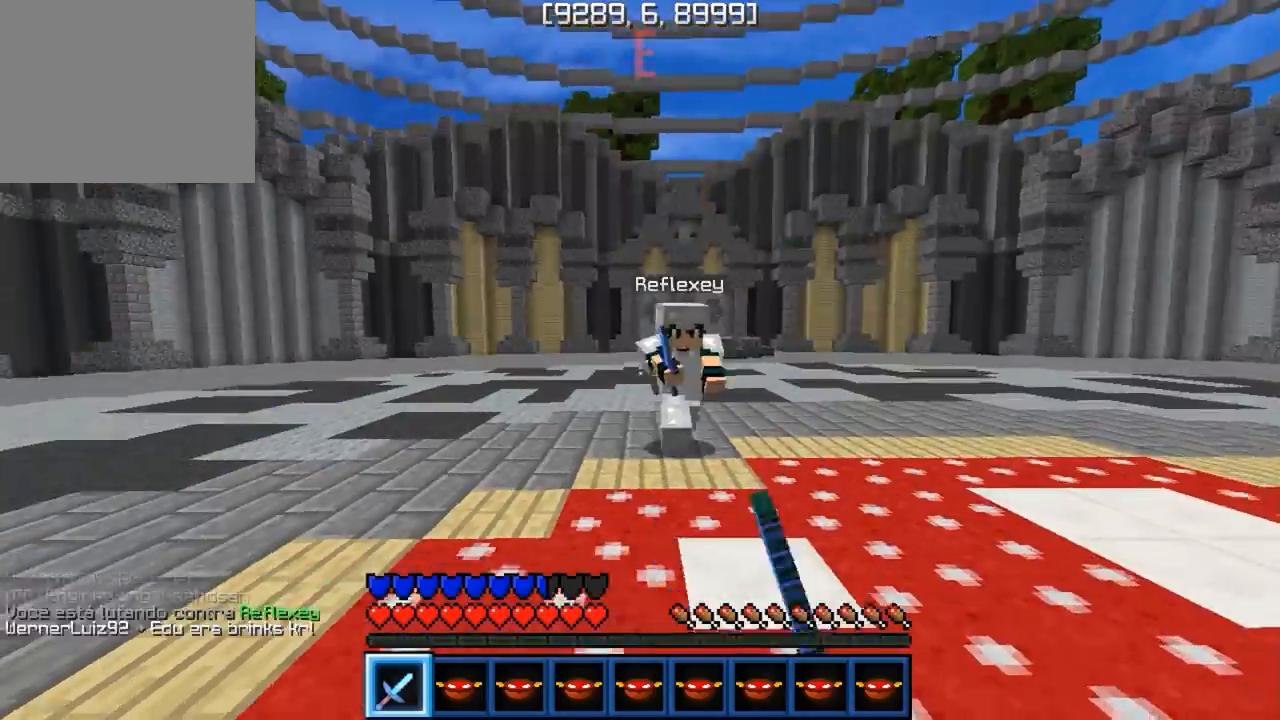
{"keys": ["d", "w"], "events": []}
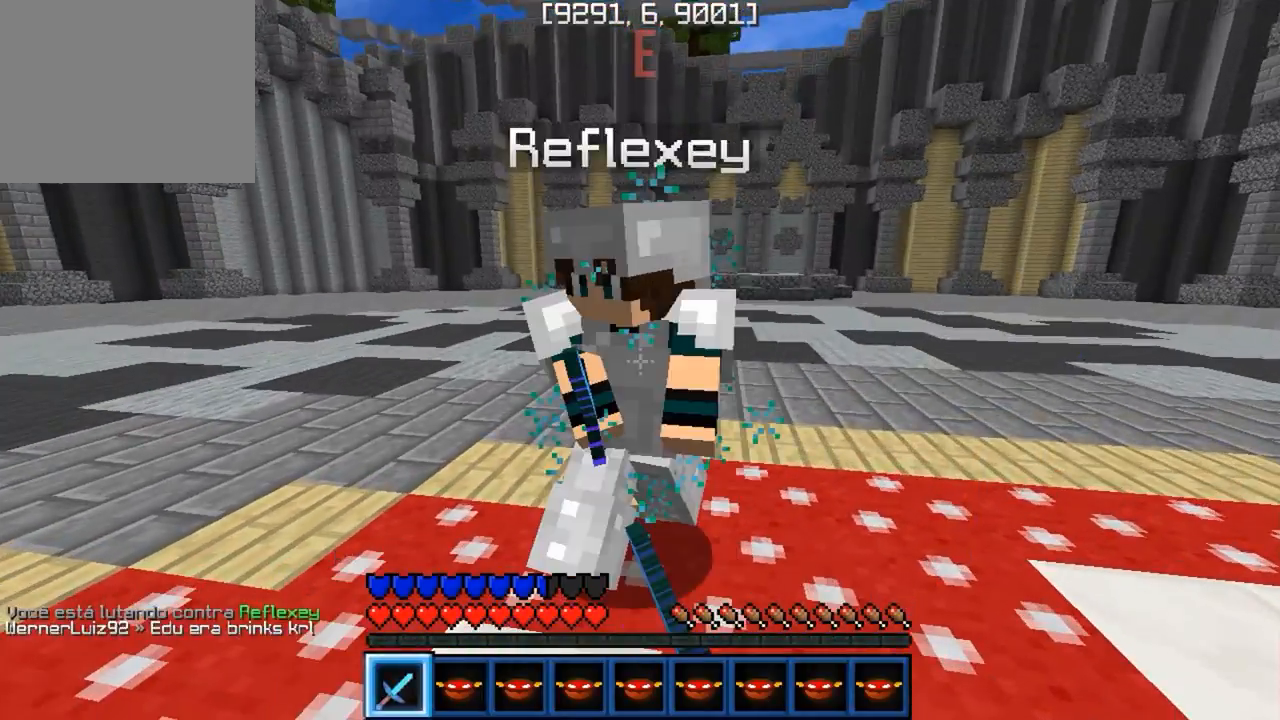
{"keys": ["d", "w"], "events": []}
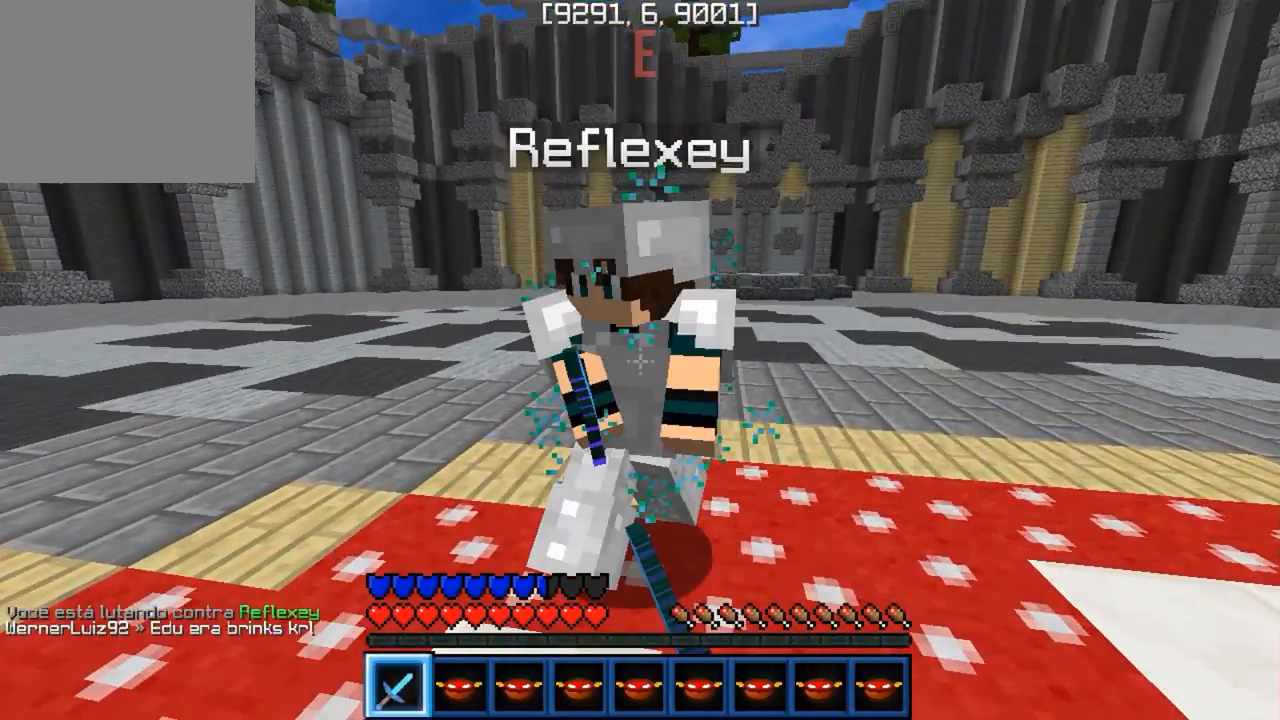
{"keys": ["a", "s"], "events": [[83, "w", "up"], [100, "a", "down"], [100, "d", "up"], [100, "s", "down"], [183, "a", "up"], [450, "a", "down"]]}
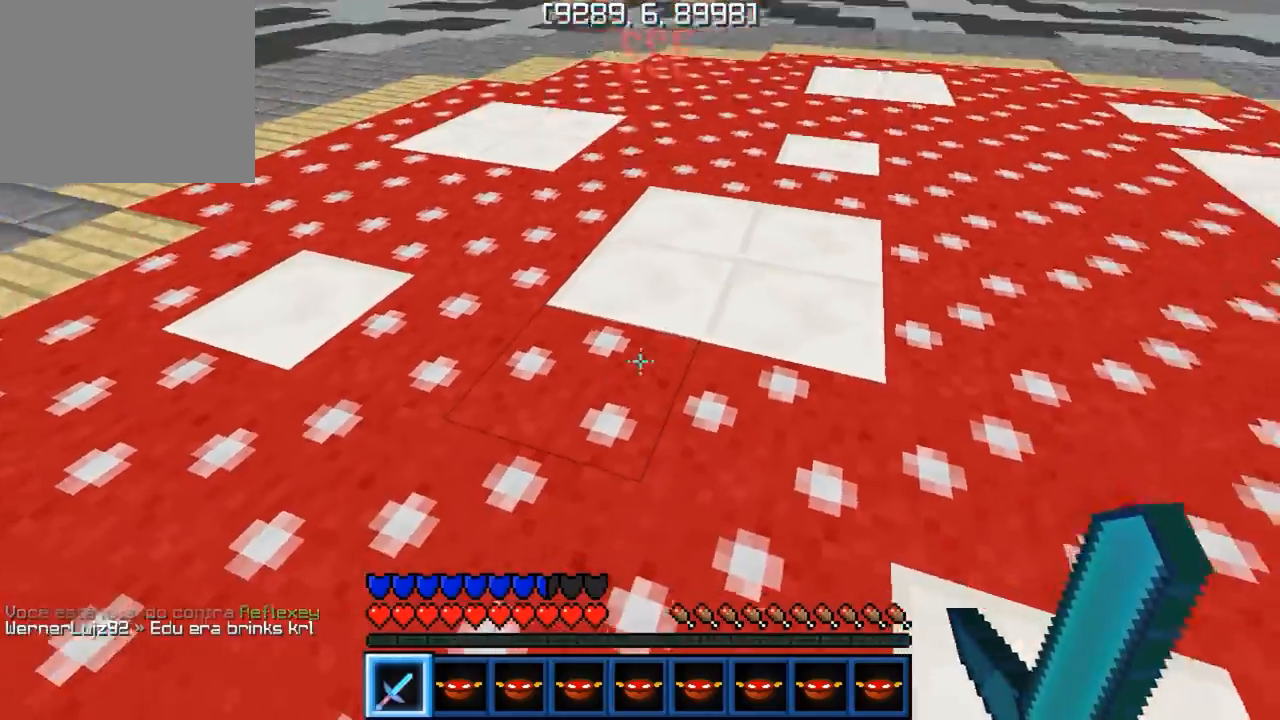
{"keys": ["d"], "events": [[217, "s", "up"], [417, "d", "down"], [433, "a", "up"]]}
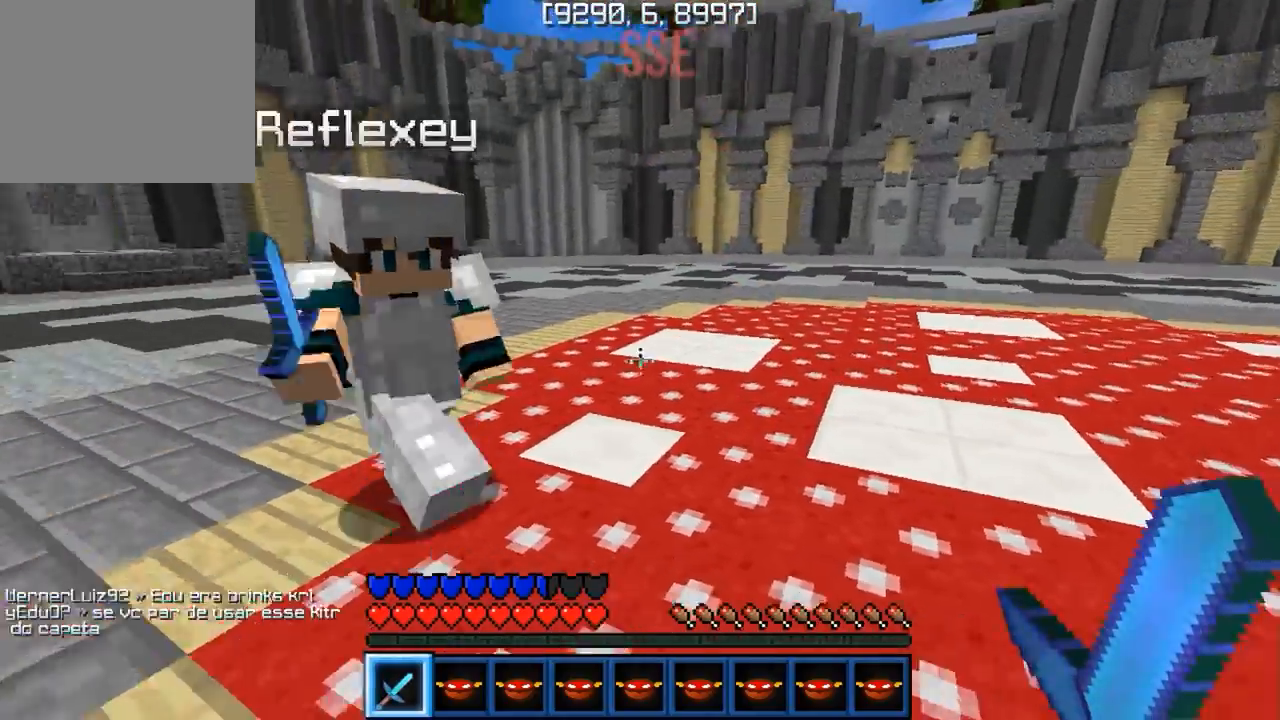
{"keys": ["w"], "events": [[33, "a", "down"], [67, "w", "down"], [100, "d", "up"], [400, "a", "up"]]}
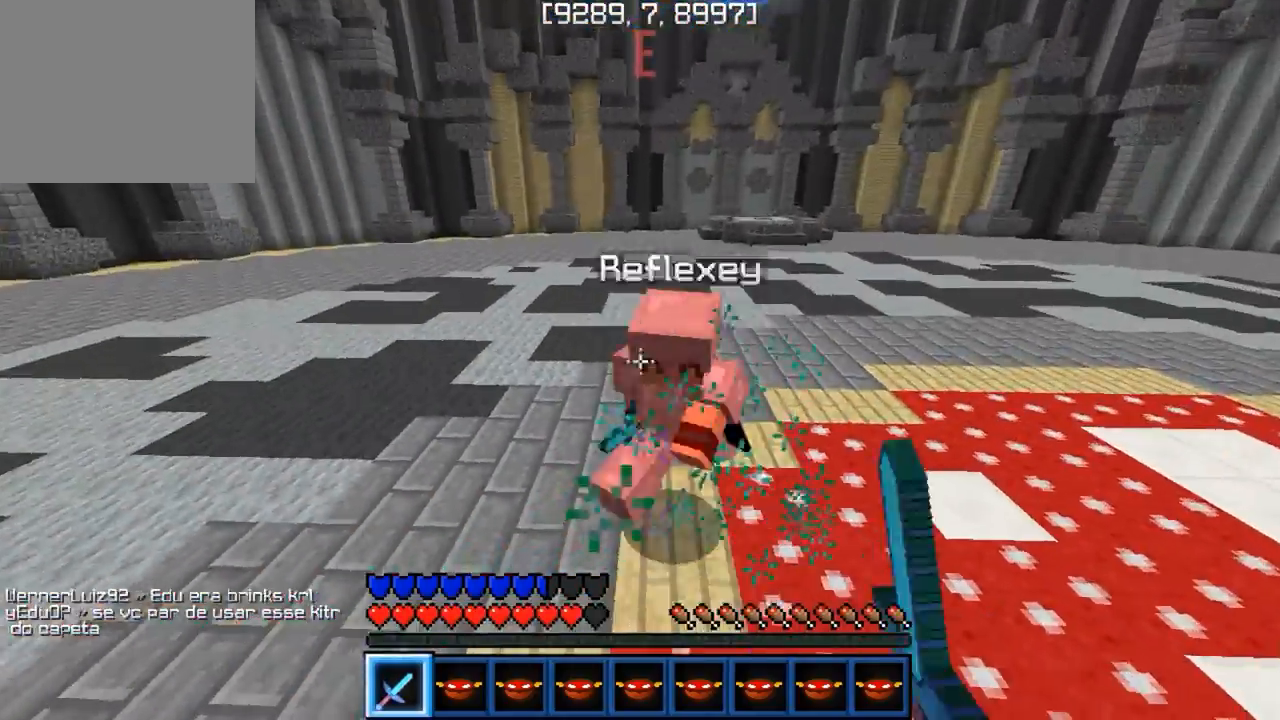
{"keys": ["d"], "events": [[33, "d", "down"], [183, "d", "up"], [383, "d", "down"], [433, "w", "up"]]}
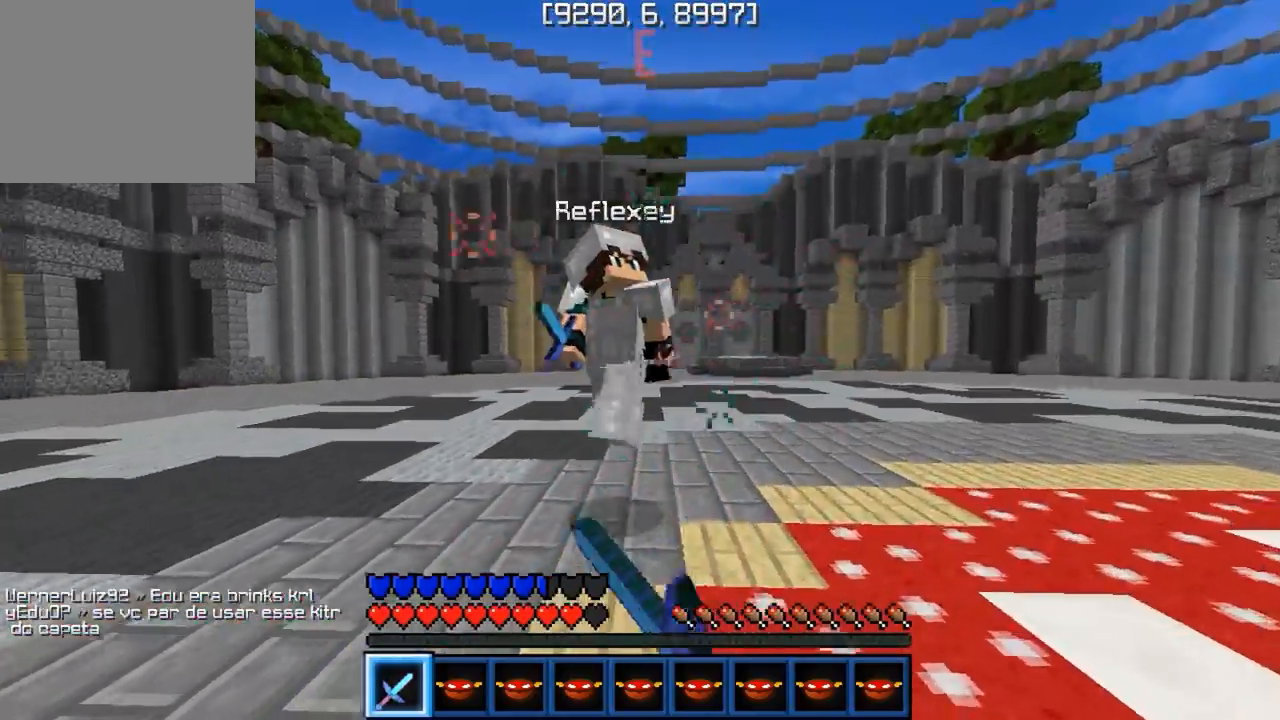
{"keys": ["d", "w"], "events": [[17, "w", "down"]]}
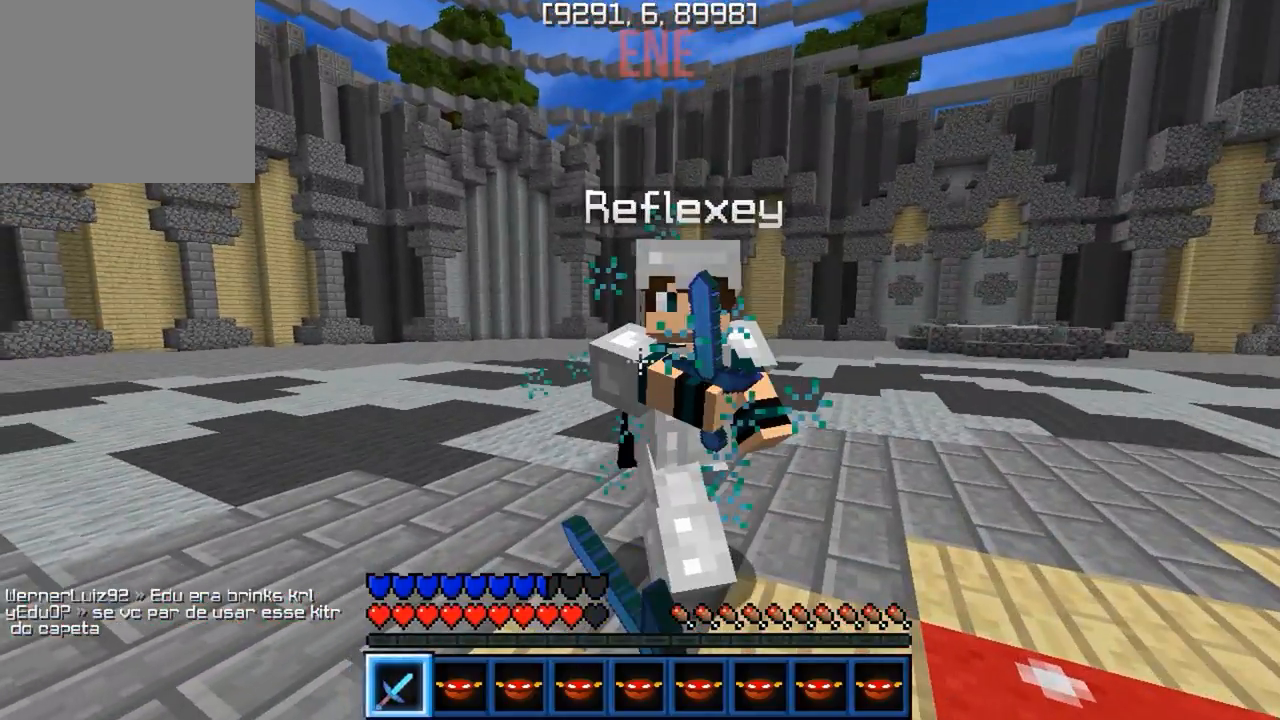
{"keys": ["s"], "events": [[400, "a", "down"], [400, "d", "up"], [400, "s", "down"], [400, "w", "up"], [483, "a", "up"]]}
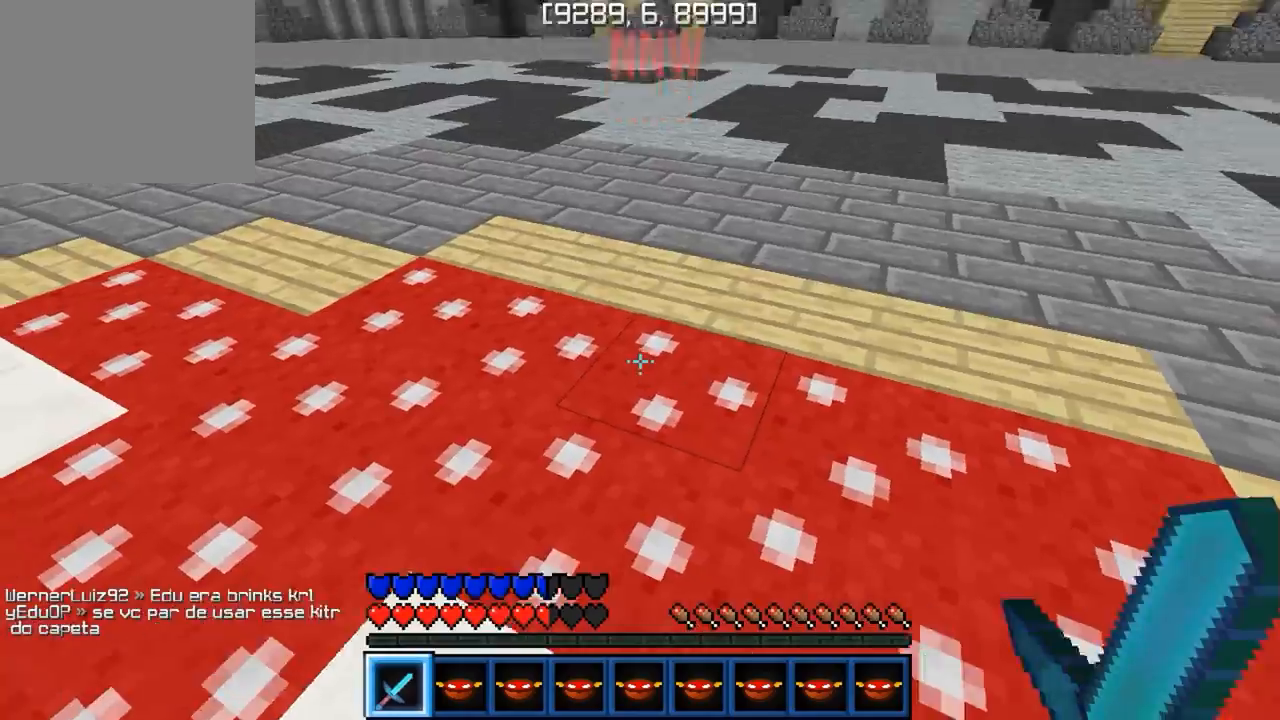
{"keys": ["d"], "events": [[217, "a", "down"], [317, "s", "up"], [433, "d", "down"], [483, "a", "up"]]}
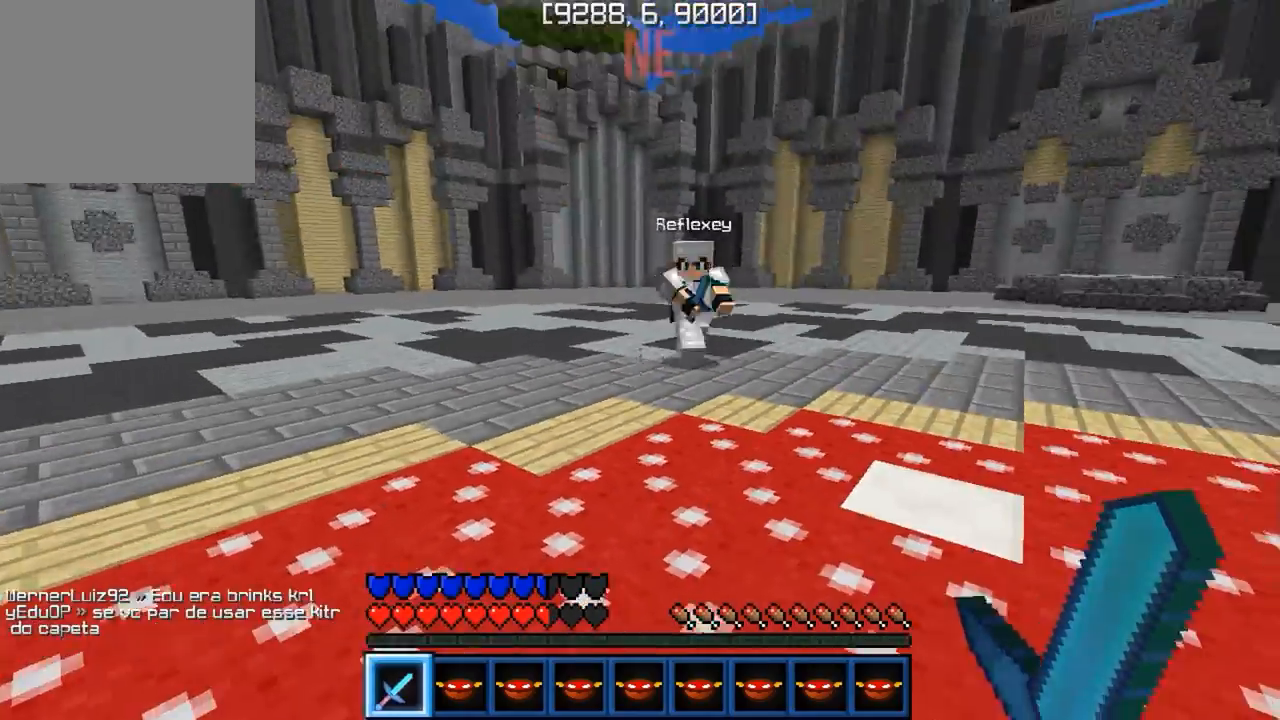
{"keys": ["d", "w"], "events": [[33, "w", "down"]]}
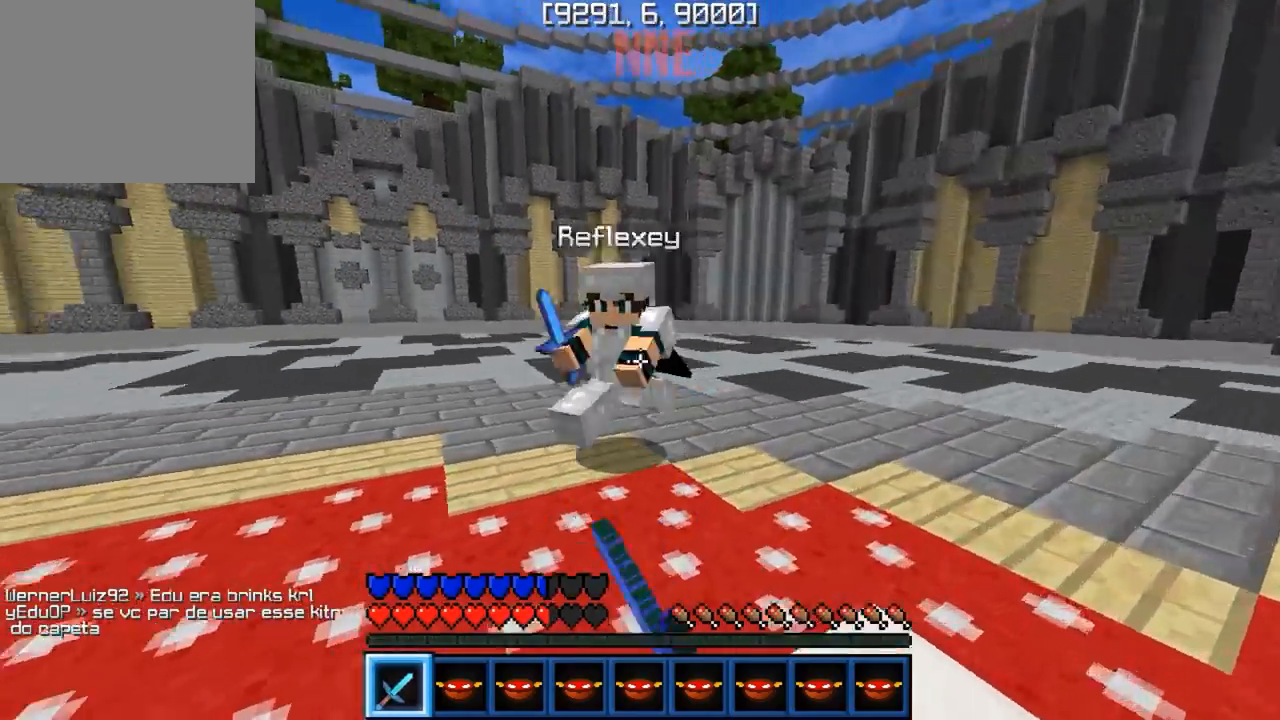
{"keys": ["a", "w"], "events": [[217, "d", "up"], [233, "a", "down"]]}
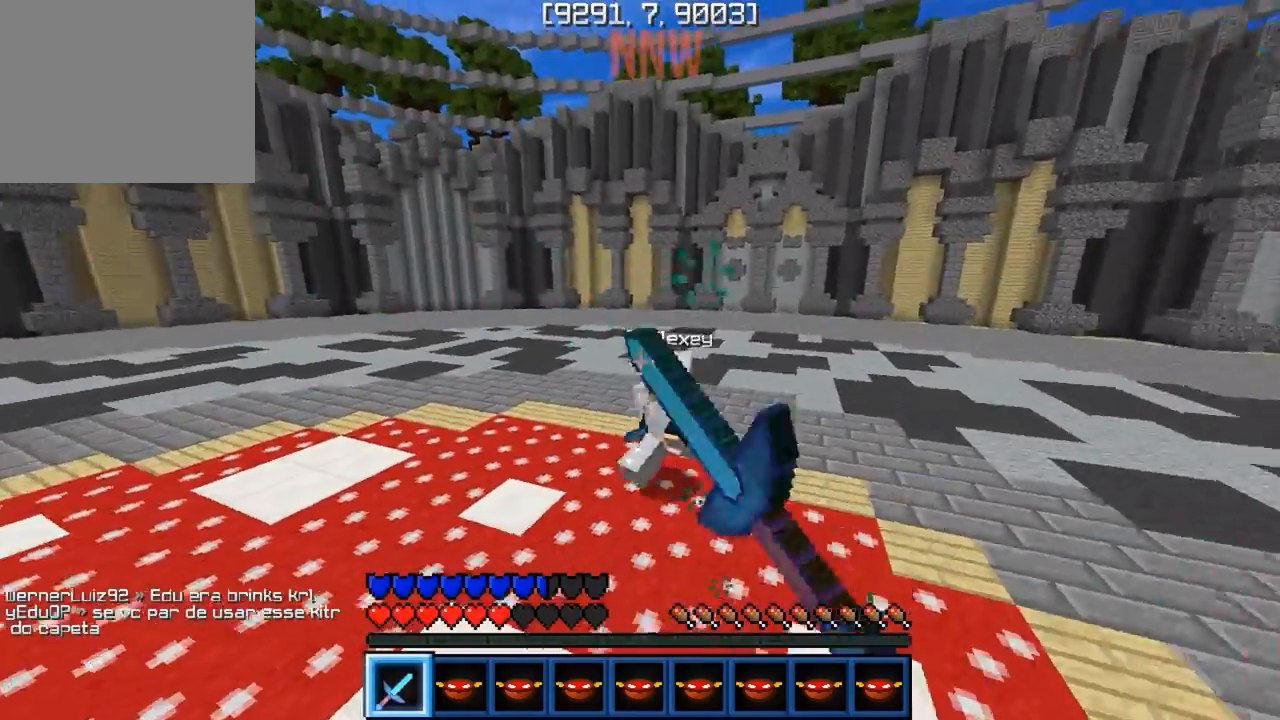
{"keys": ["w"], "events": [[117, "a", "up"]]}
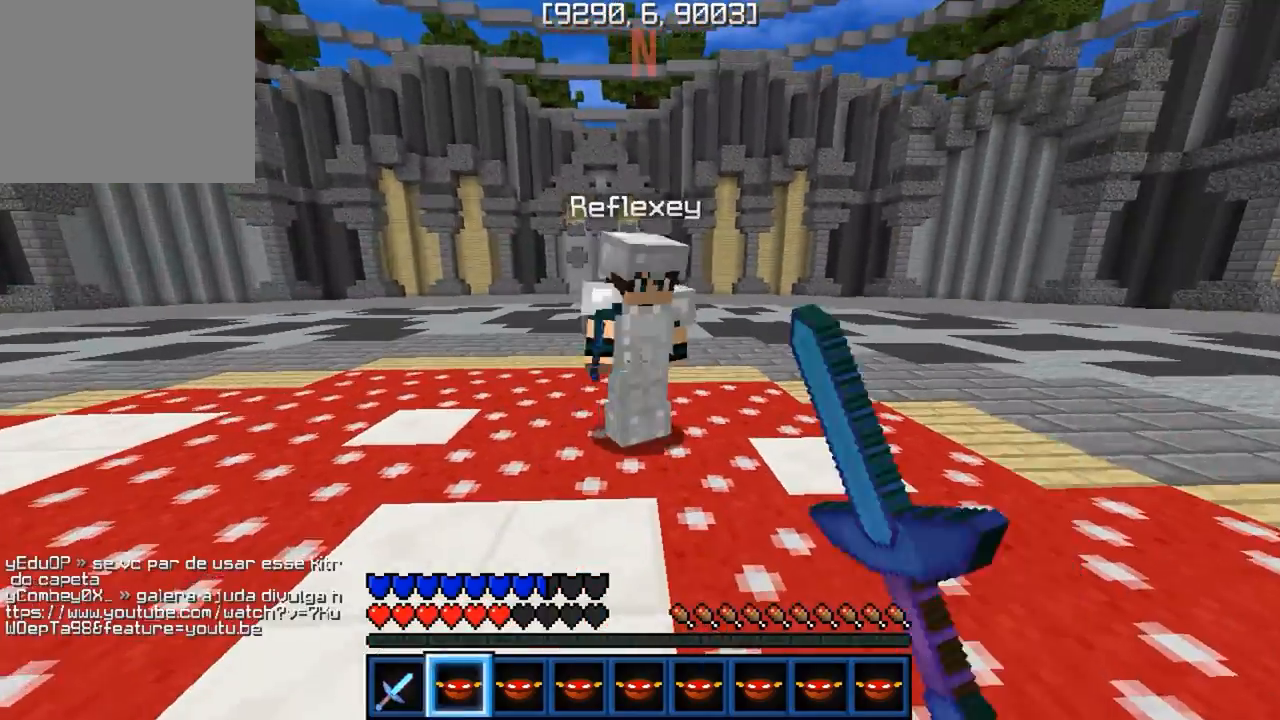
{"keys": ["w"], "events": []}
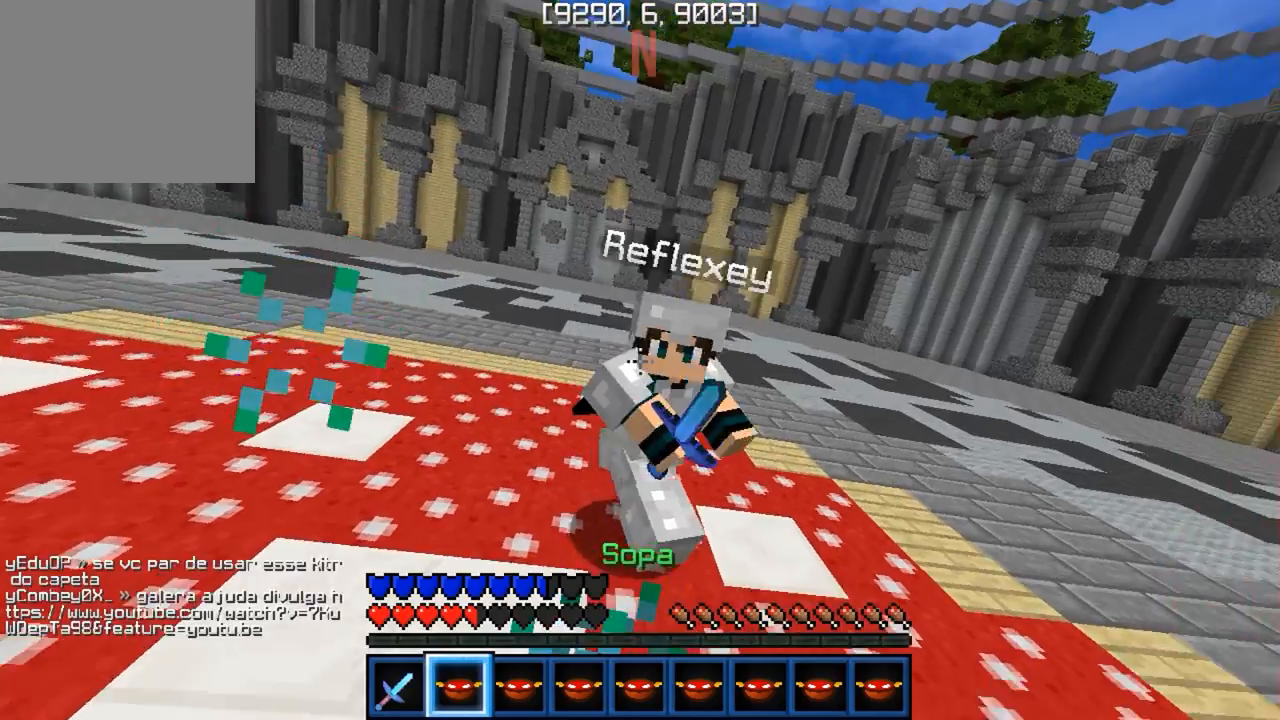
{"keys": ["w"], "events": []}
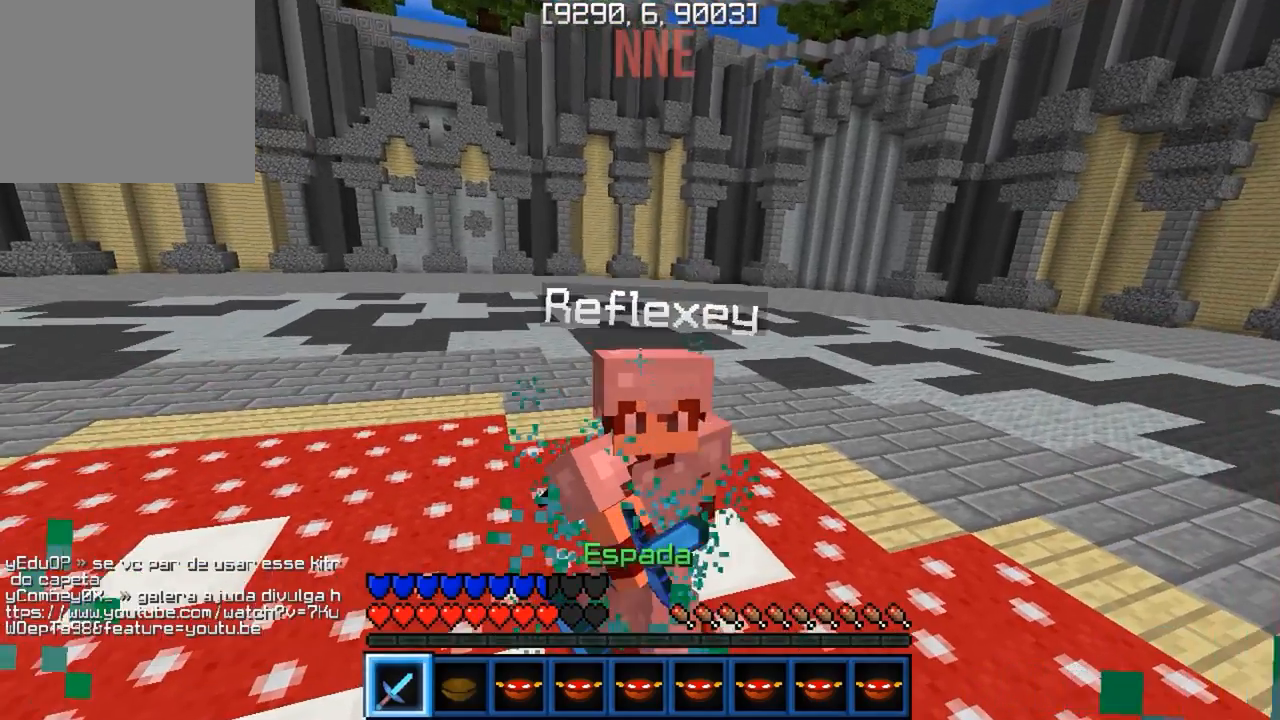
{"keys": ["d", "w"], "events": [[117, "d", "down"]]}
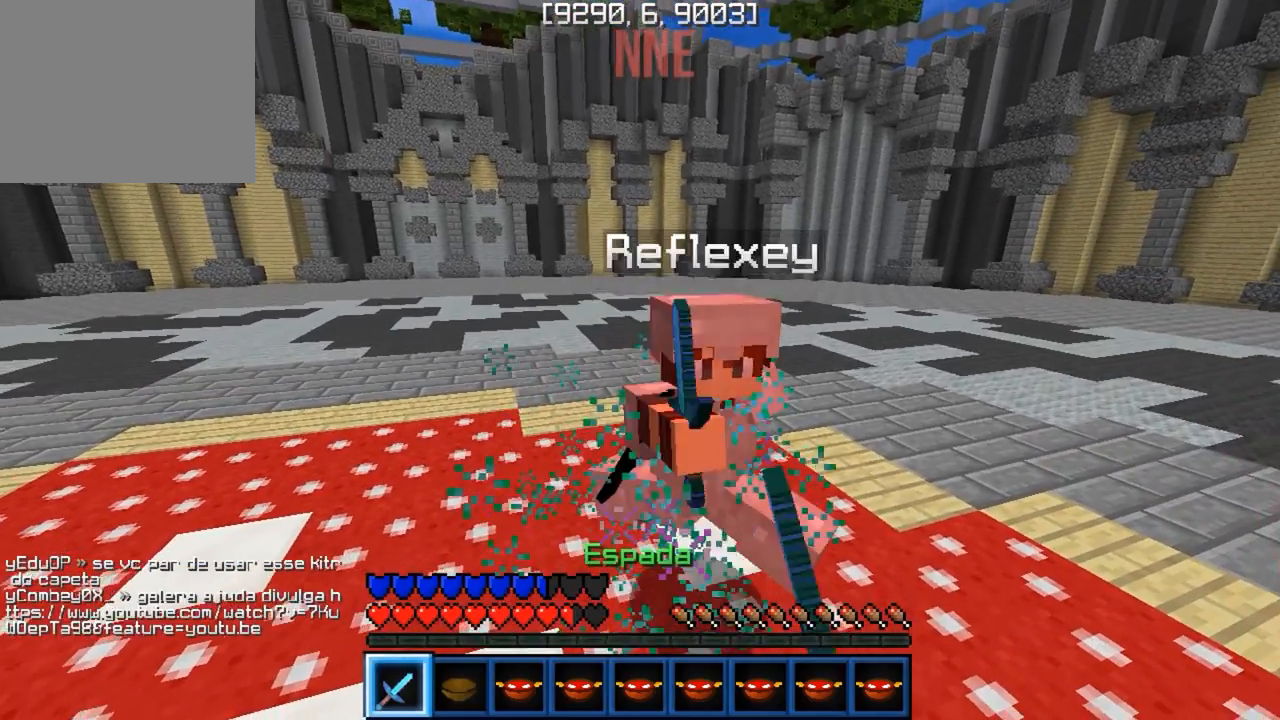
{"keys": ["w"], "events": [[83, "d", "up"]]}
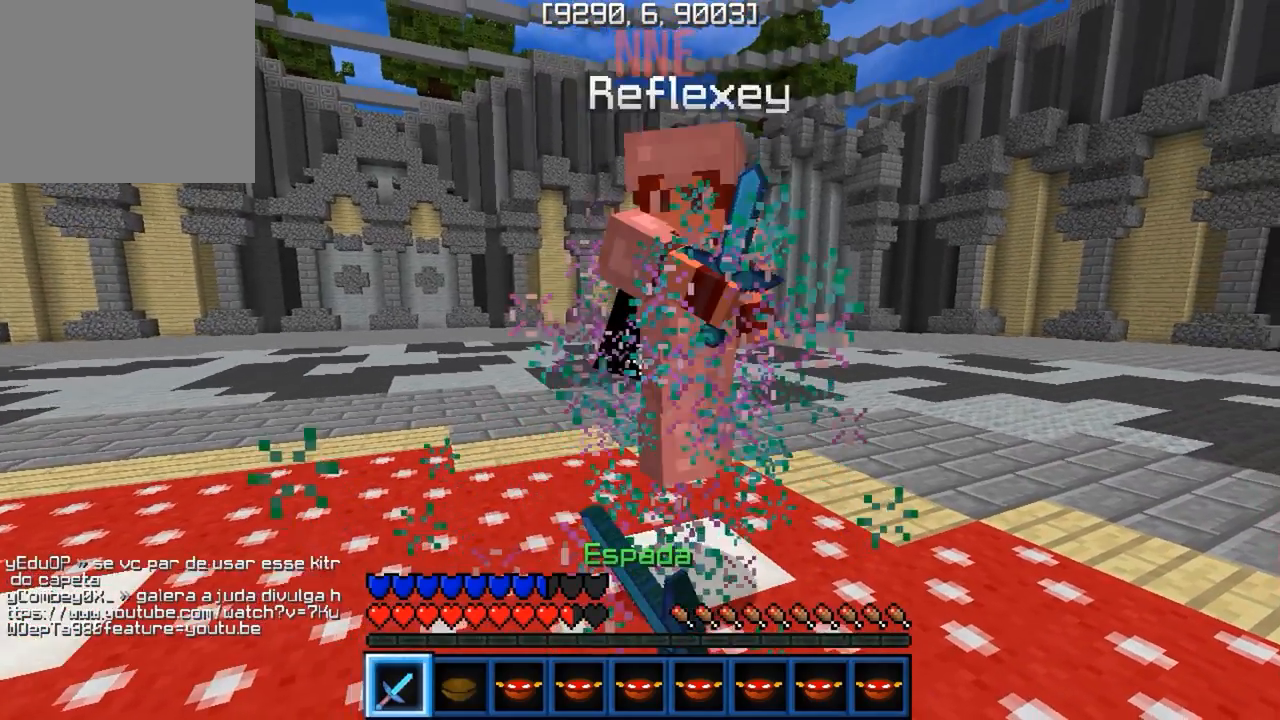
{"keys": ["w"], "events": []}
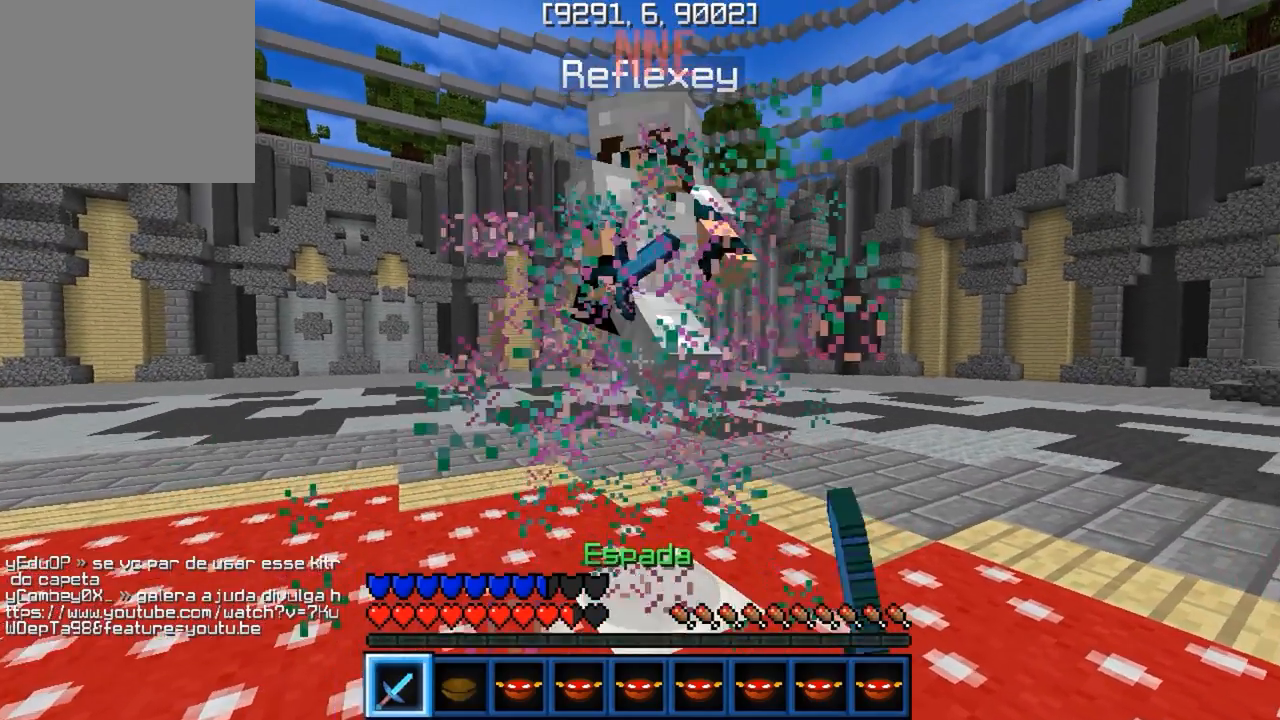
{"keys": ["w"], "events": []}
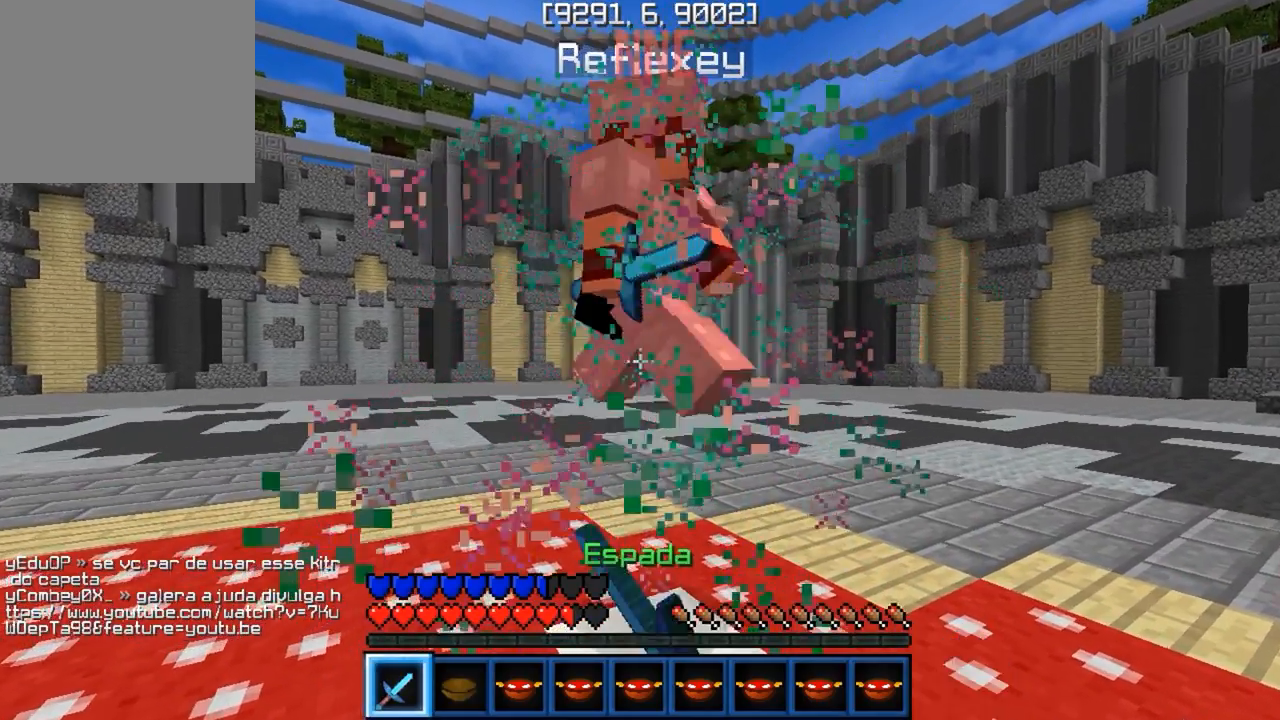
{"keys": ["d", "w"], "events": [[383, "d", "down"]]}
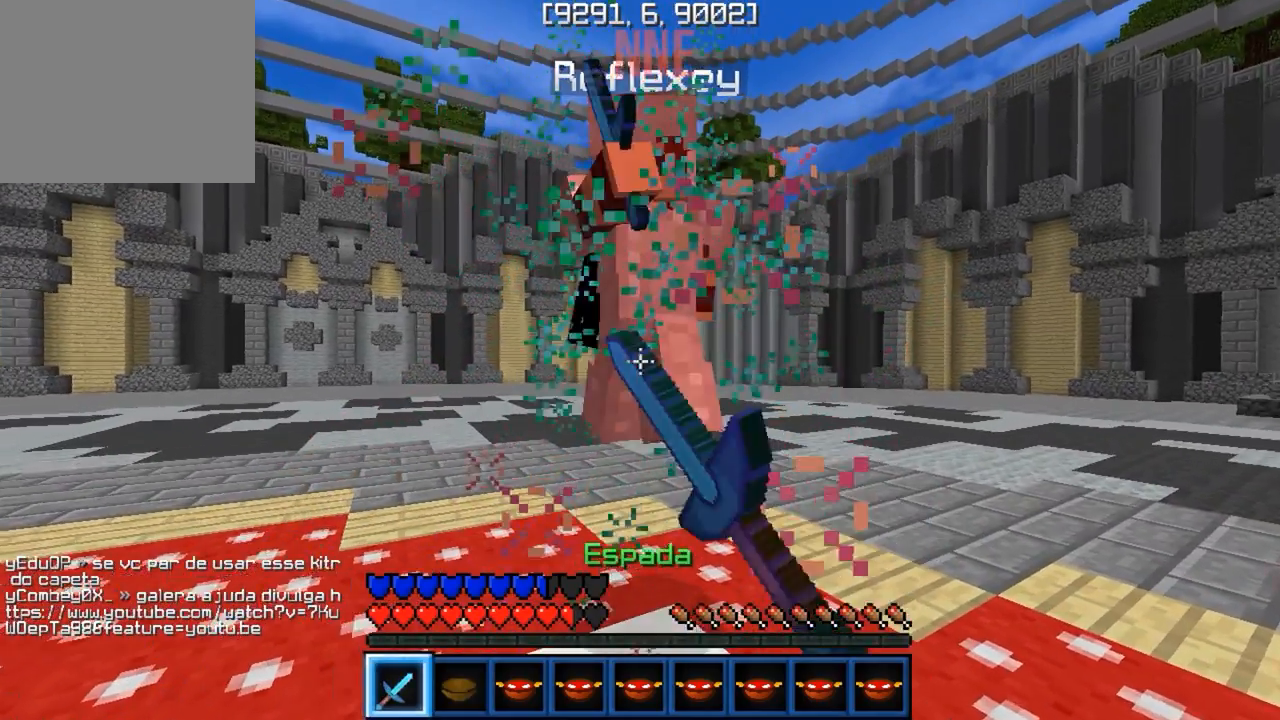
{"keys": ["d", "w"], "events": [[83, "w", "up"], [483, "w", "down"]]}